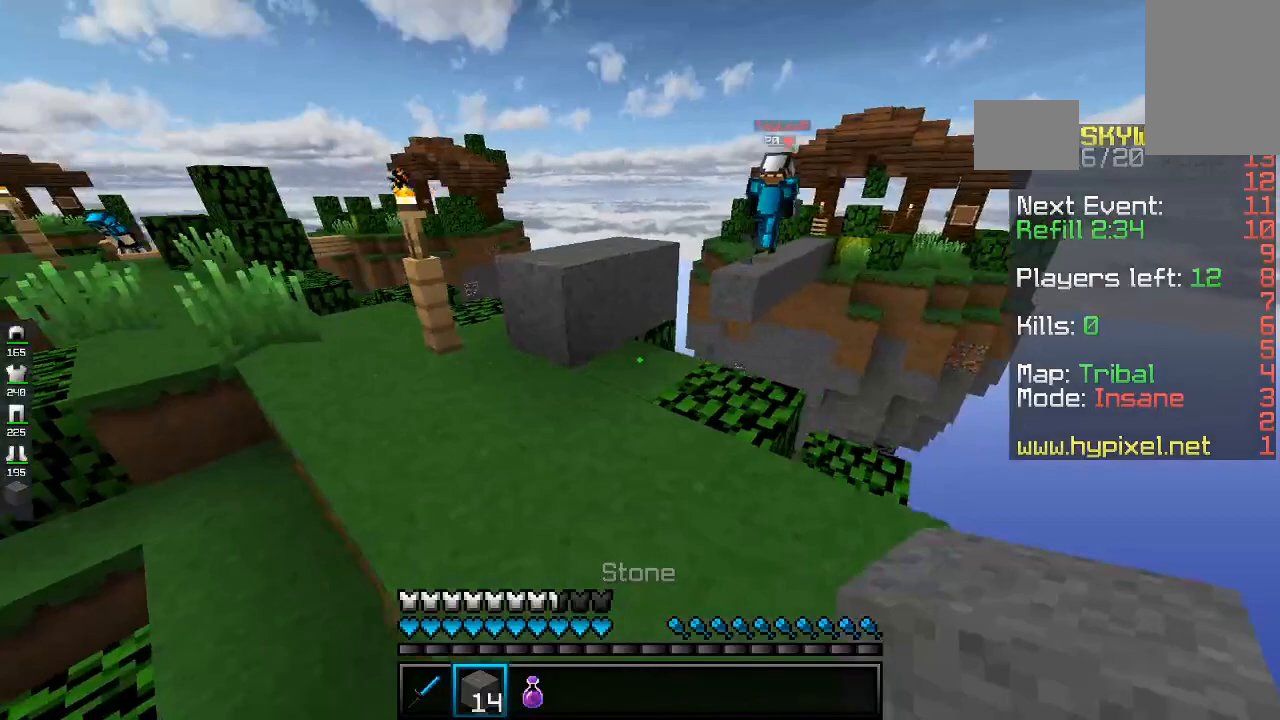
Gameplay with keyboard and mouse; each line is a JSON object with the keys and mouse buttons held at the frame after it. "events" lists presses ("down") and releases ("up") of "a", "d", "s", "space", "w", "mouse_left" and "mouse_right" between this image and that frame as [ms after this image, input, new state], when the widget could be followed in between. "mouse_left", "mouse_right" = the "left", "right" buttons of the "mouse" list. No other keys are recorded. Fast repeated clicks can show as one long hold. Mouse movement is not recorded.
{"keys": ["w"], "mouse": [], "events": [[67, "d", "up"], [200, "w", "down"], [333, "a", "down"], [500, "a", "up"]]}
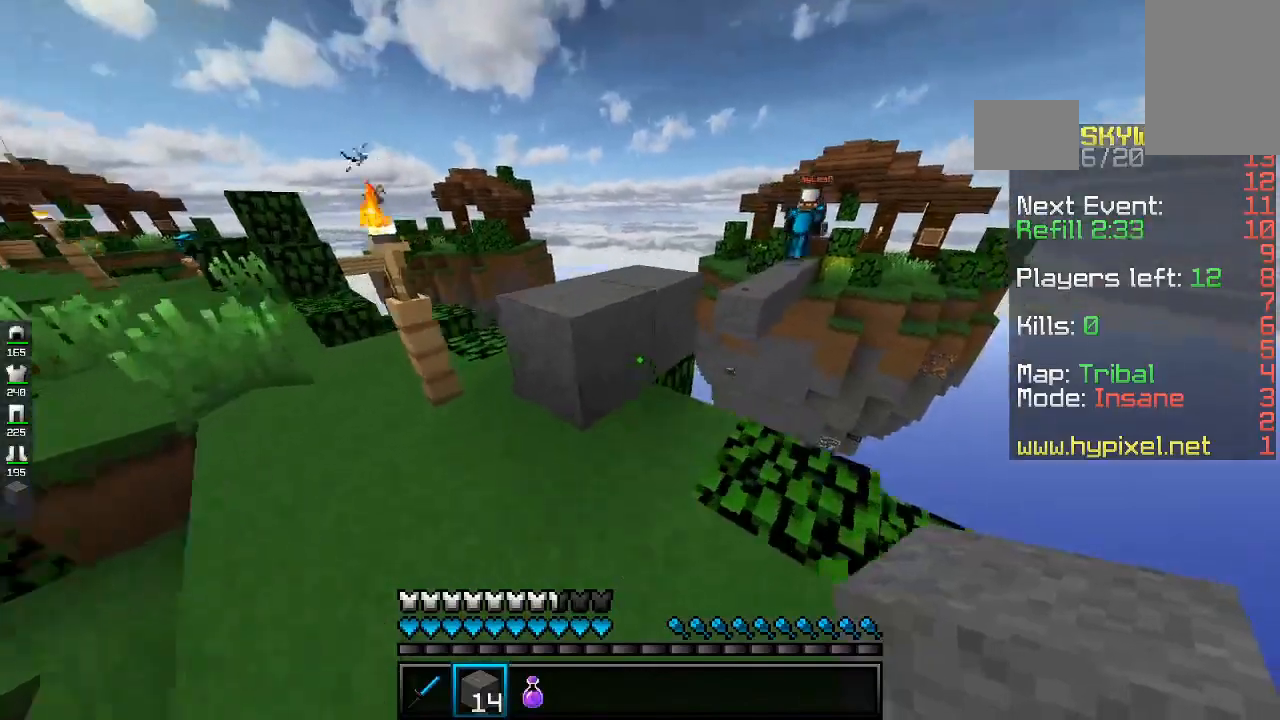
{"keys": [], "mouse": [], "events": [[100, "space", "down"], [133, "a", "down"], [300, "mouse_right", "down"], [300, "s", "down"], [300, "space", "up"], [300, "w", "up"], [333, "a", "up"], [467, "mouse_right", "up"], [500, "s", "up"]]}
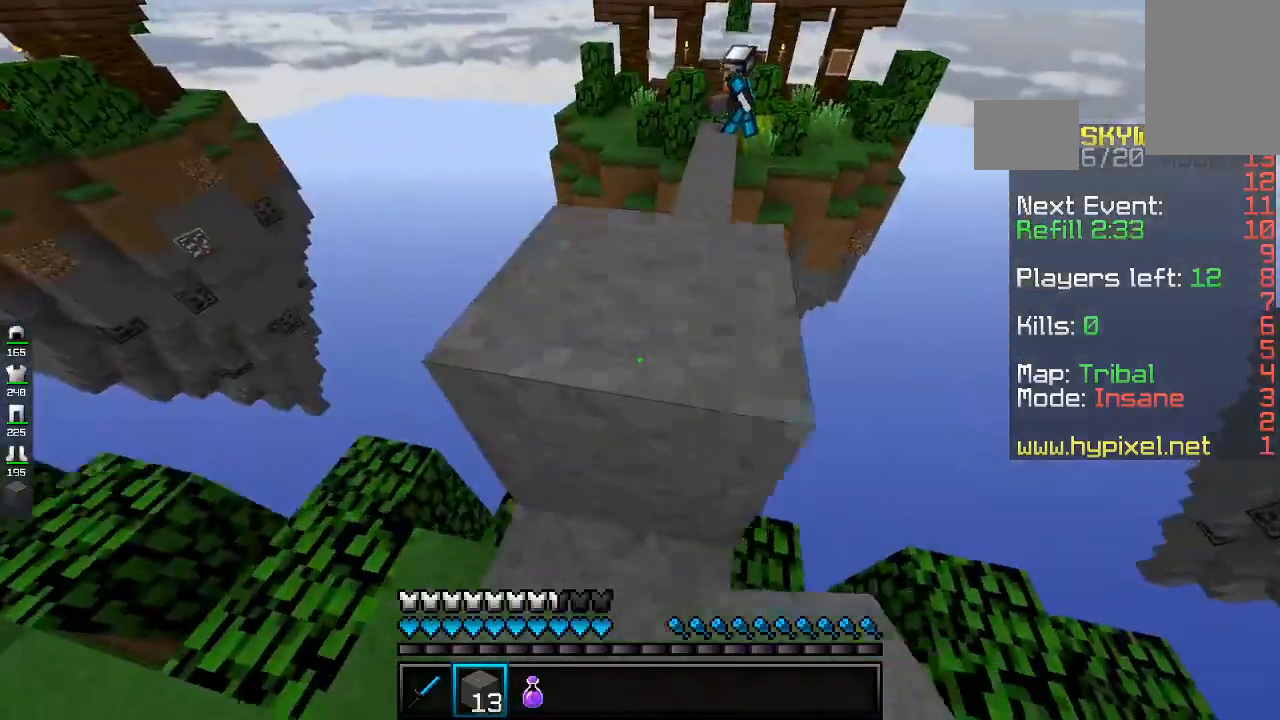
{"keys": ["d", "w"], "mouse": [], "events": [[33, "space", "down"], [33, "w", "down"], [233, "d", "down"], [267, "space", "up"]]}
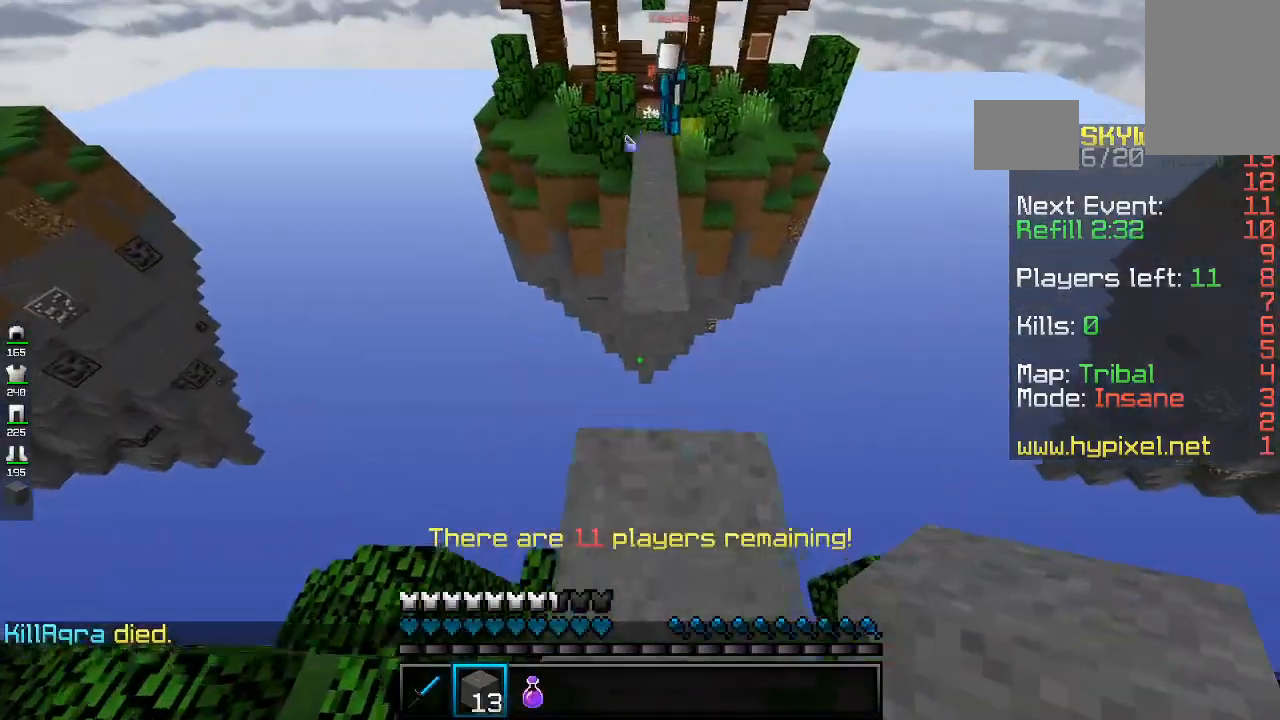
{"keys": ["d", "s"], "mouse": [], "events": [[233, "w", "up"], [300, "s", "down"]]}
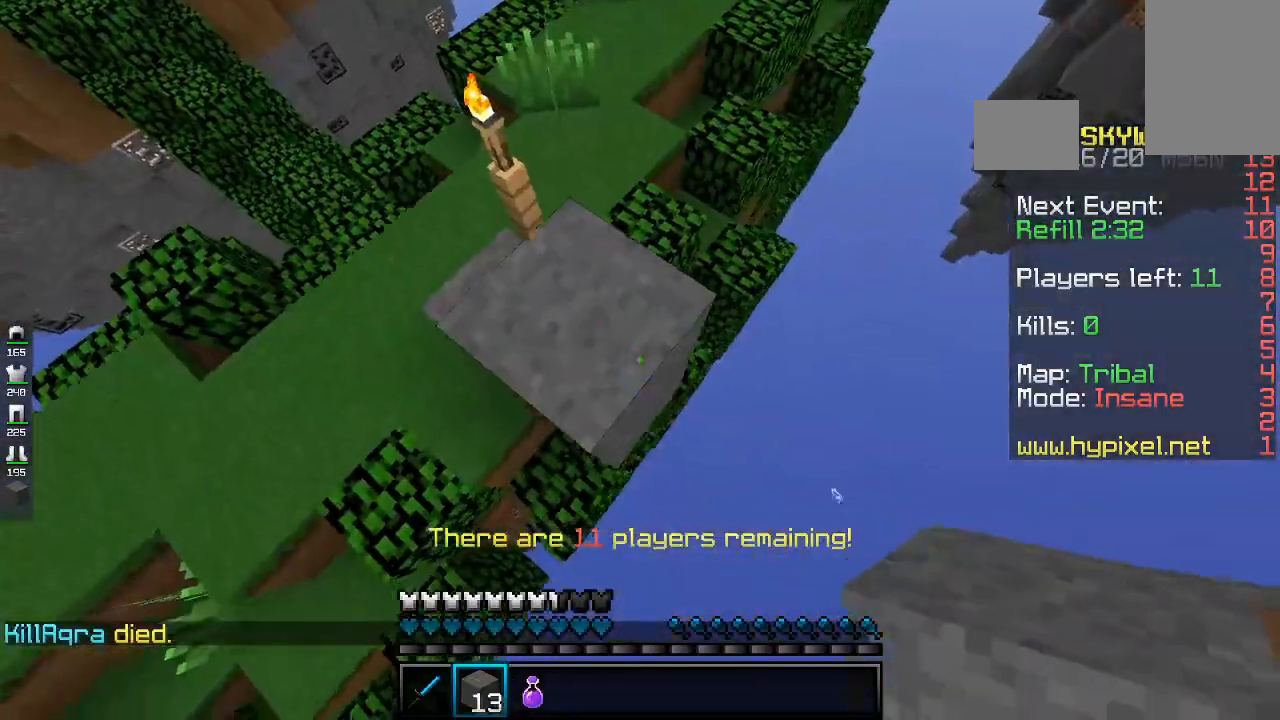
{"keys": ["a", "d", "s"], "mouse": [], "events": [[200, "d", "up"], [200, "mouse_right", "down"], [233, "space", "down"], [333, "d", "down"], [400, "space", "up"], [433, "mouse_right", "up"], [467, "a", "down"]]}
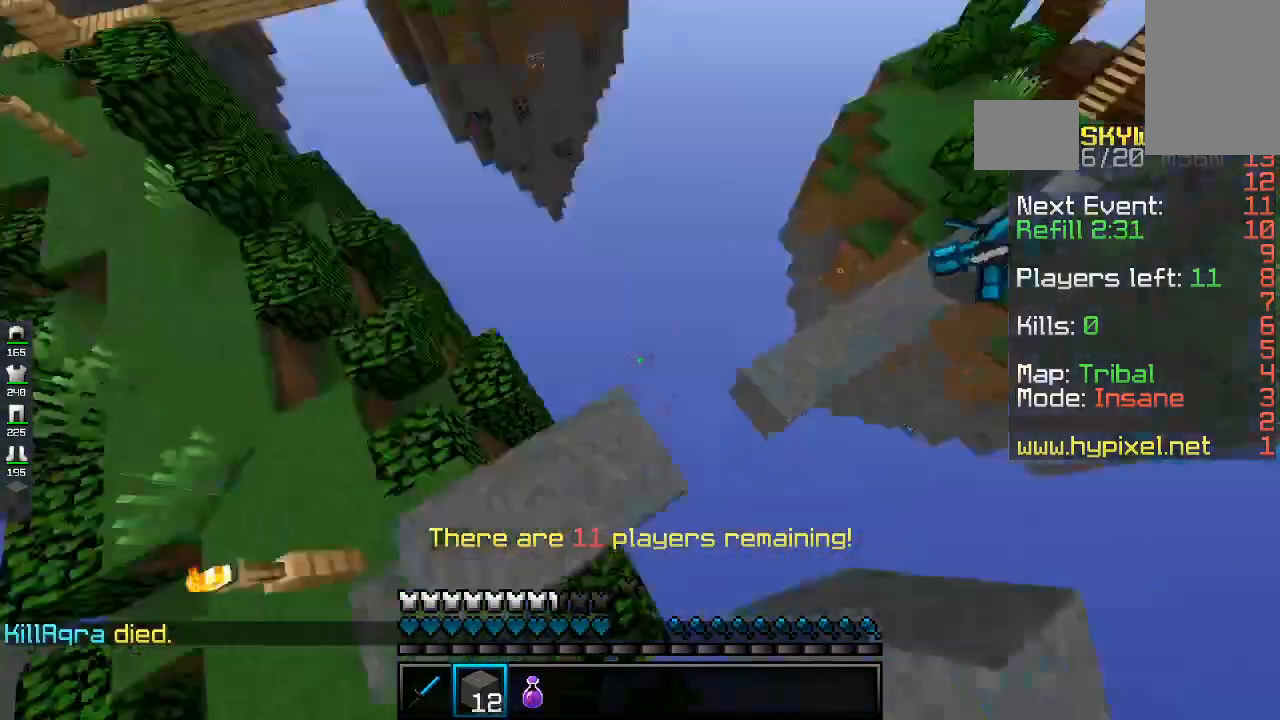
{"keys": ["a", "s", "space"], "mouse": [], "events": [[33, "d", "up"], [333, "space", "down"]]}
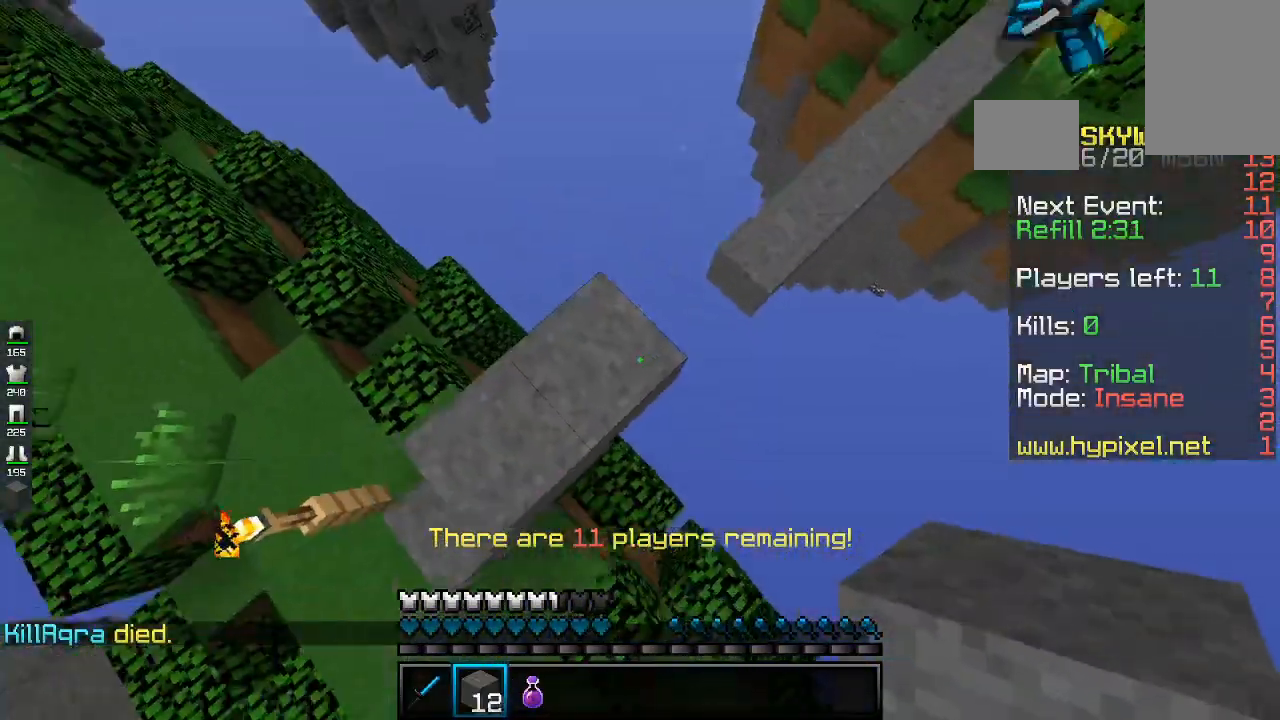
{"keys": ["a", "s"], "mouse": [], "events": [[133, "space", "up"], [200, "mouse_right", "down"], [300, "mouse_right", "up"]]}
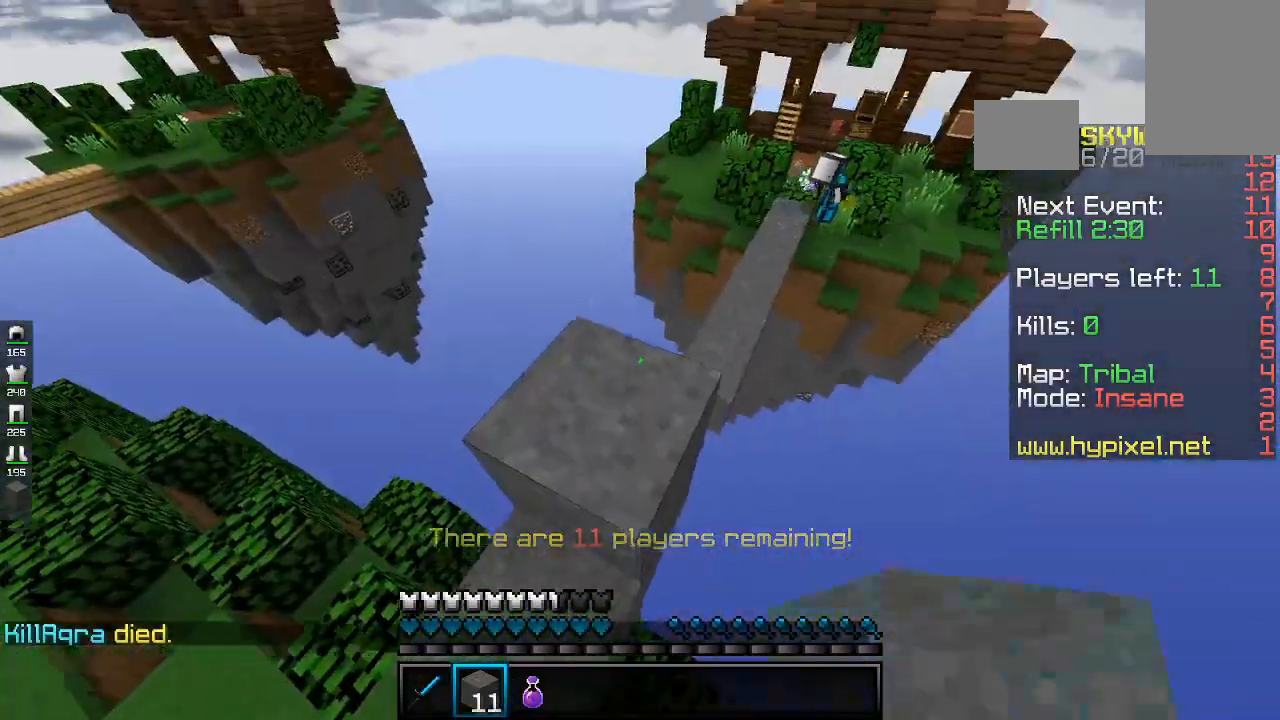
{"keys": [], "mouse": [], "events": [[333, "s", "up"], [400, "a", "up"]]}
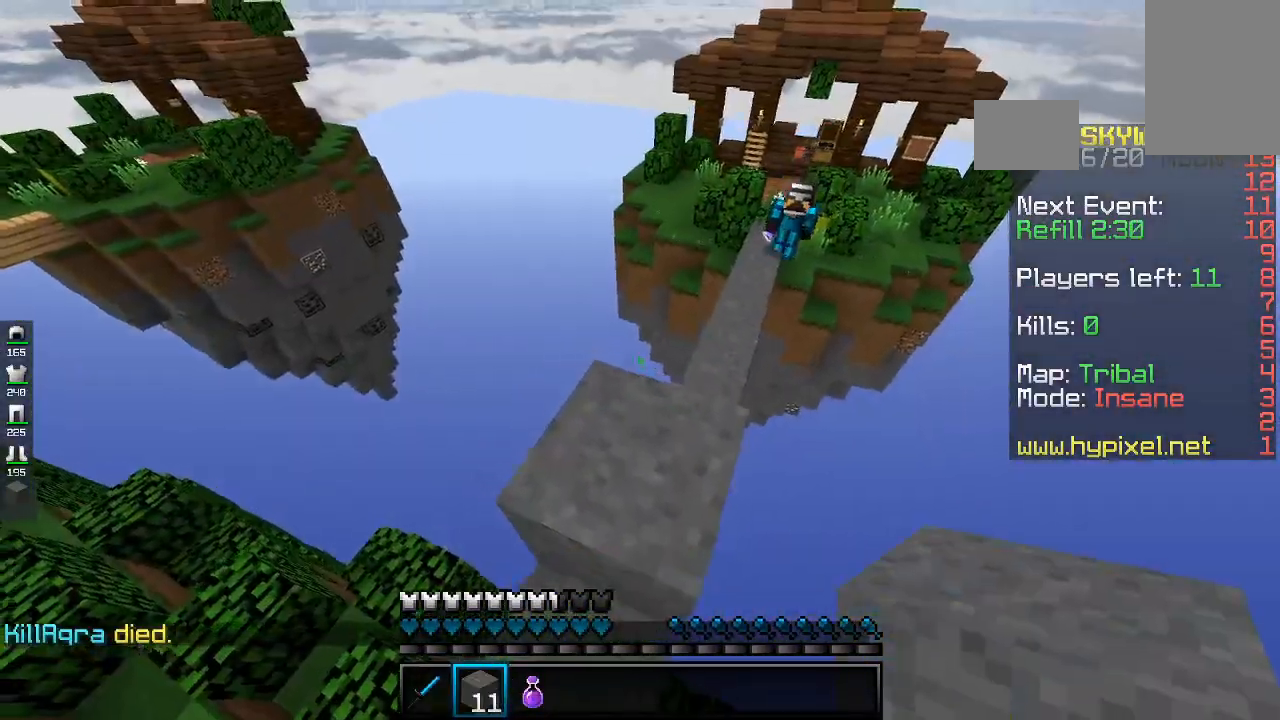
{"keys": ["space"], "mouse": [], "events": [[400, "space", "down"]]}
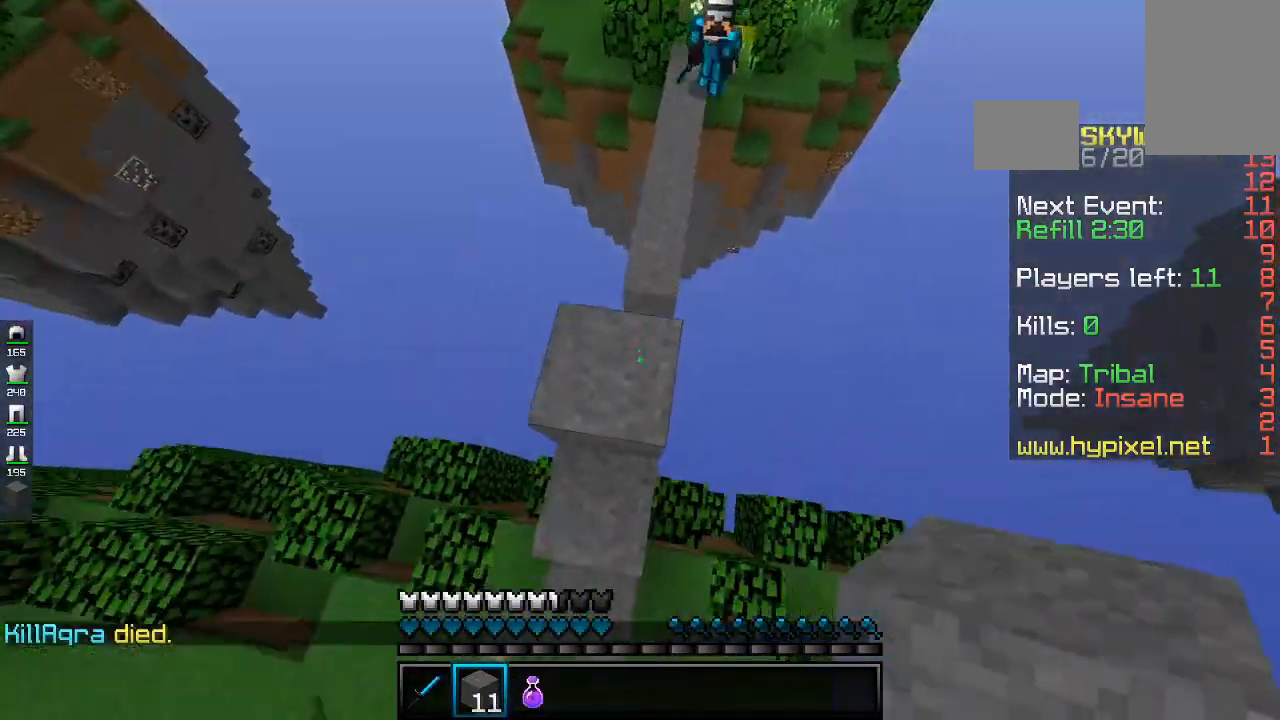
{"keys": ["space"], "mouse": [], "events": [[100, "mouse_right", "down"], [133, "space", "up"], [233, "mouse_right", "up"], [233, "space", "down"]]}
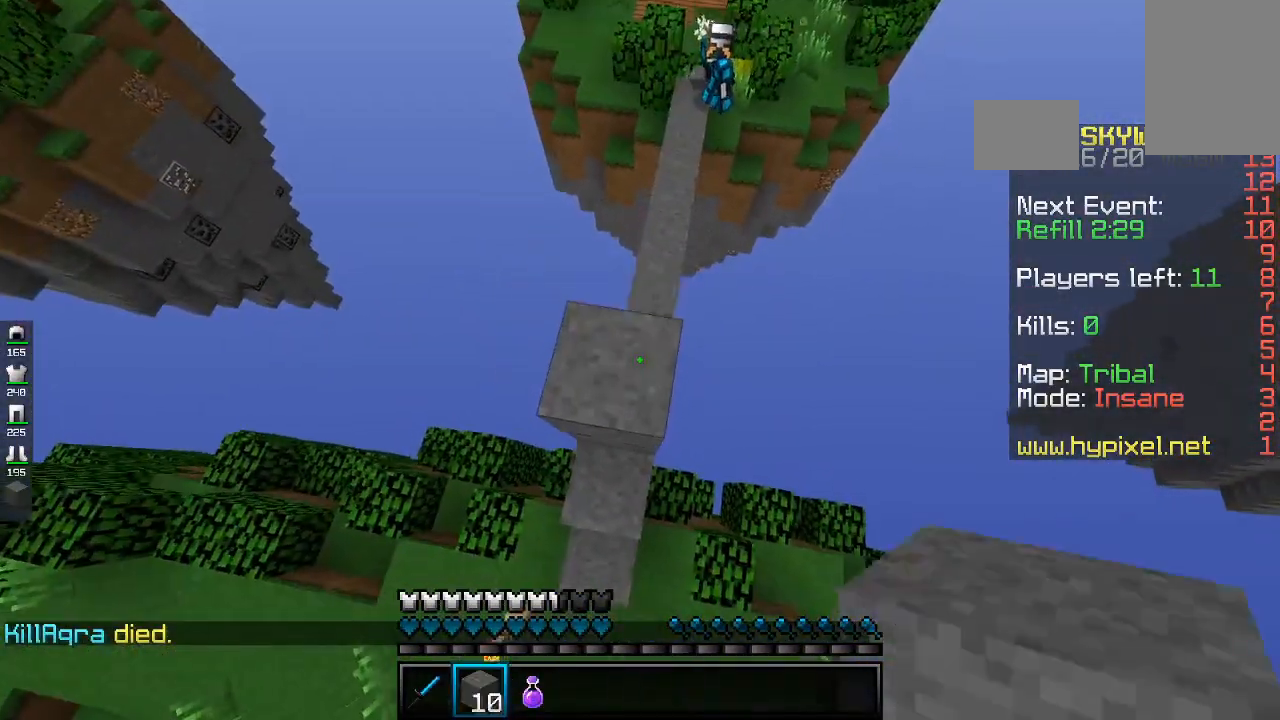
{"keys": ["w"], "mouse": [], "events": [[33, "mouse_right", "down"], [100, "space", "up"], [200, "mouse_right", "up"], [433, "w", "down"]]}
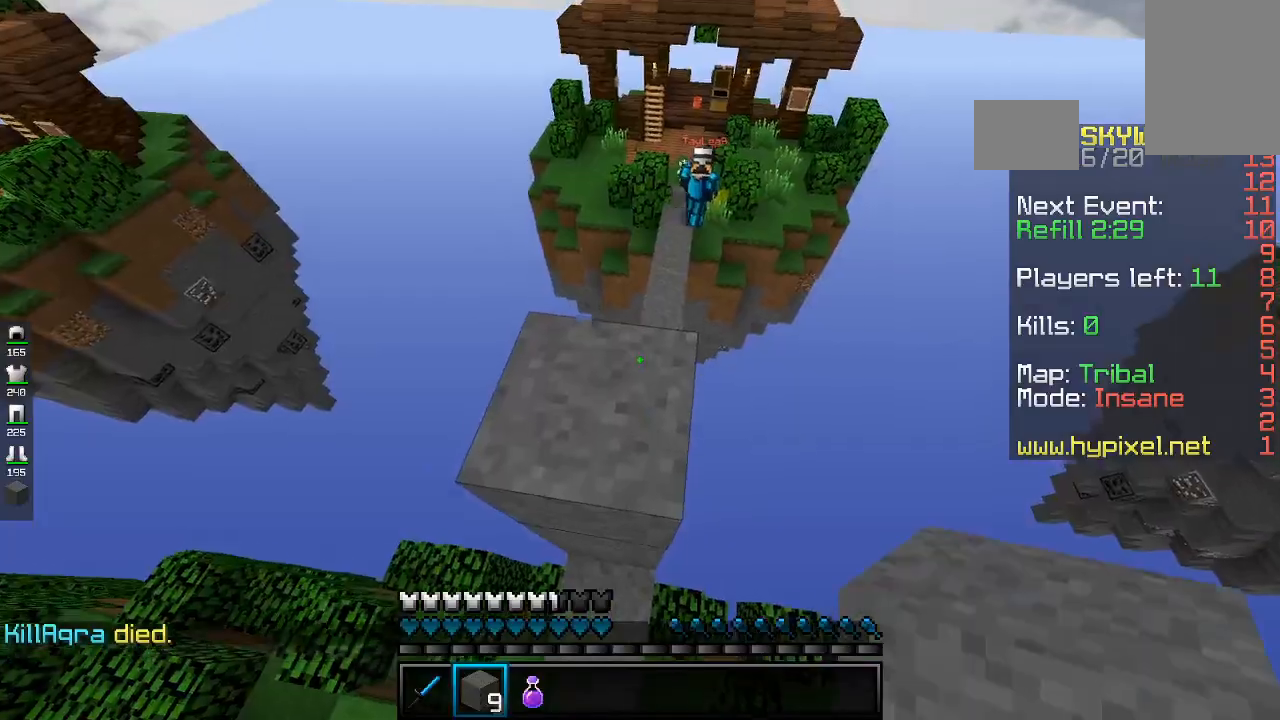
{"keys": ["w"], "mouse": [], "events": []}
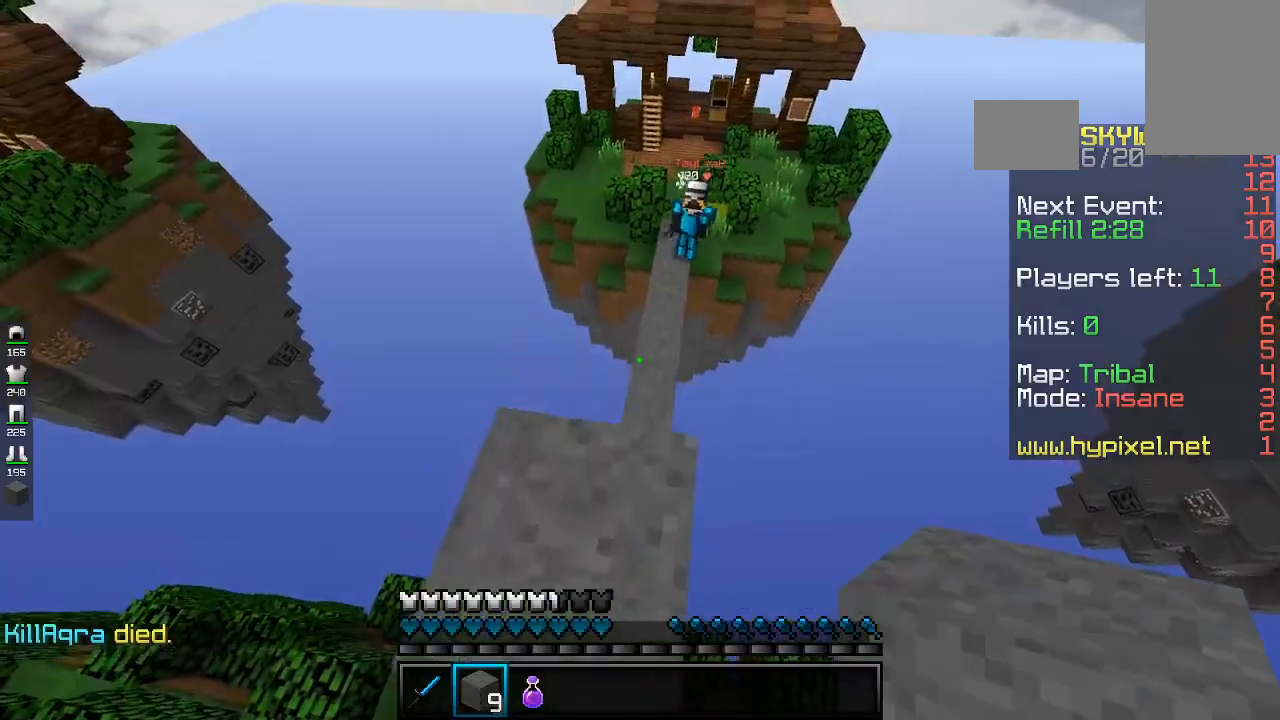
{"keys": [], "mouse": [], "events": [[133, "w", "up"], [233, "a", "down"], [300, "s", "down"], [467, "s", "up"], [500, "a", "up"]]}
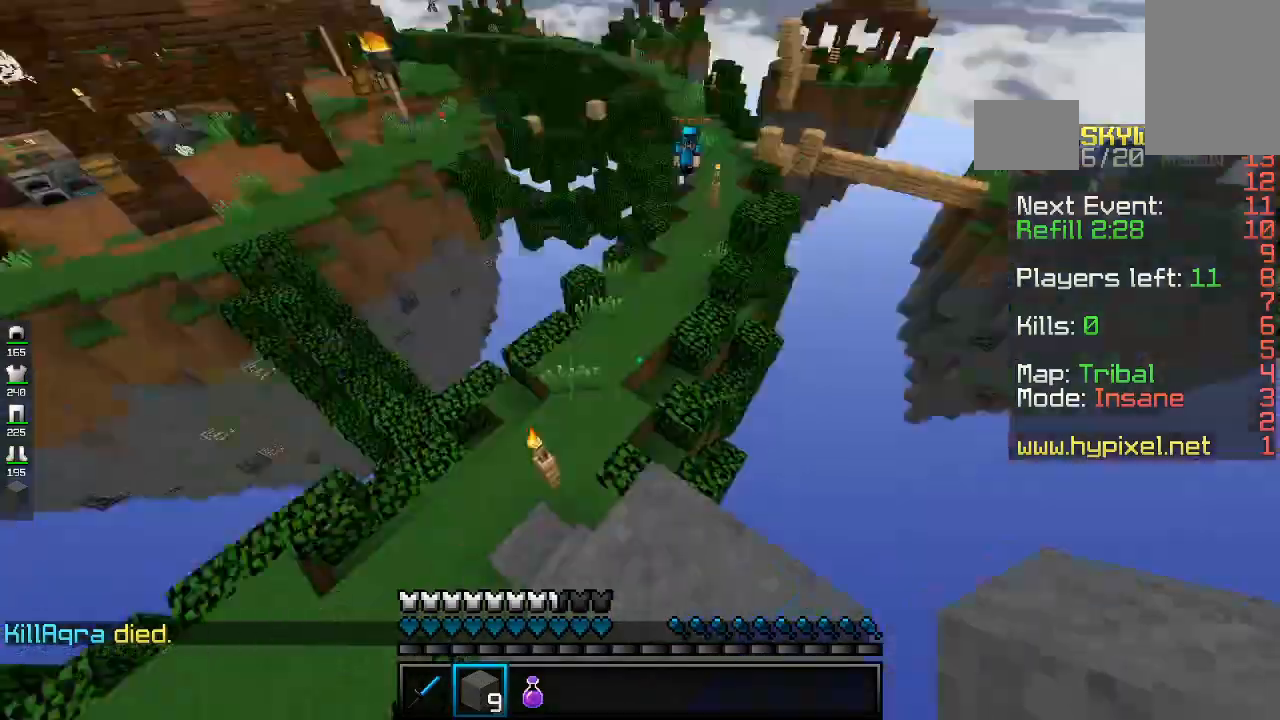
{"keys": [], "mouse": [], "events": []}
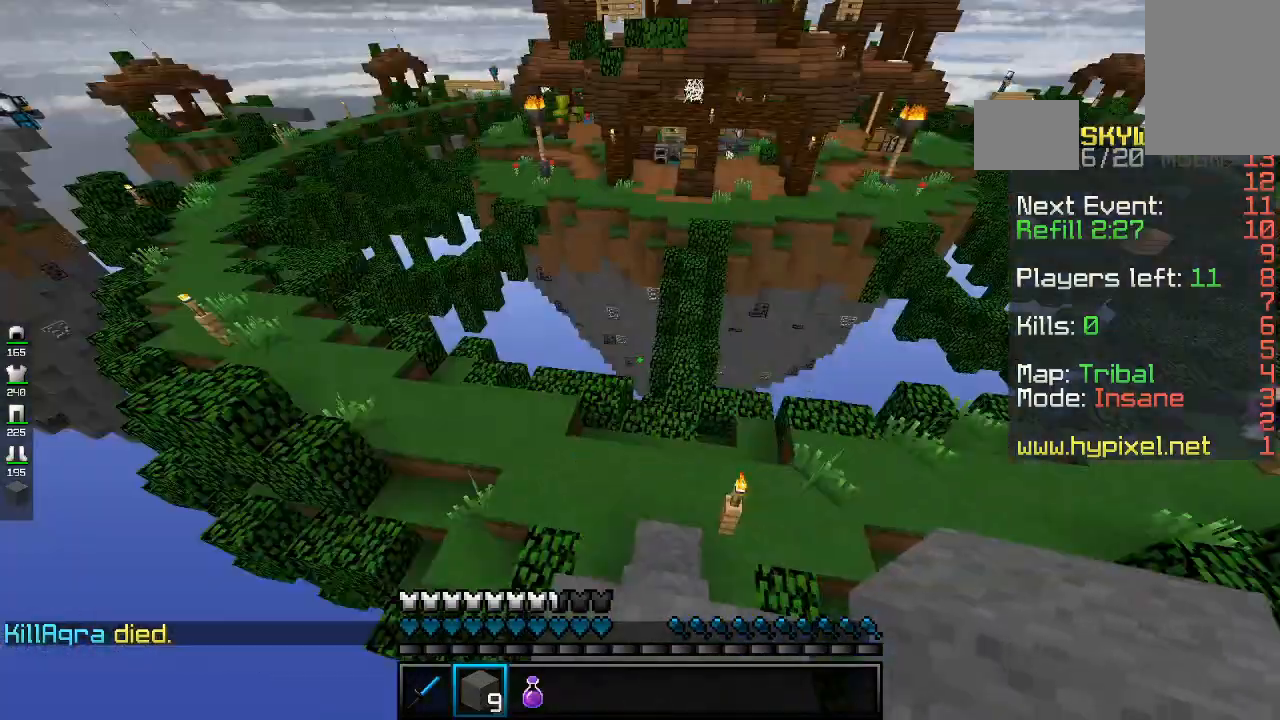
{"keys": [], "mouse": [], "events": []}
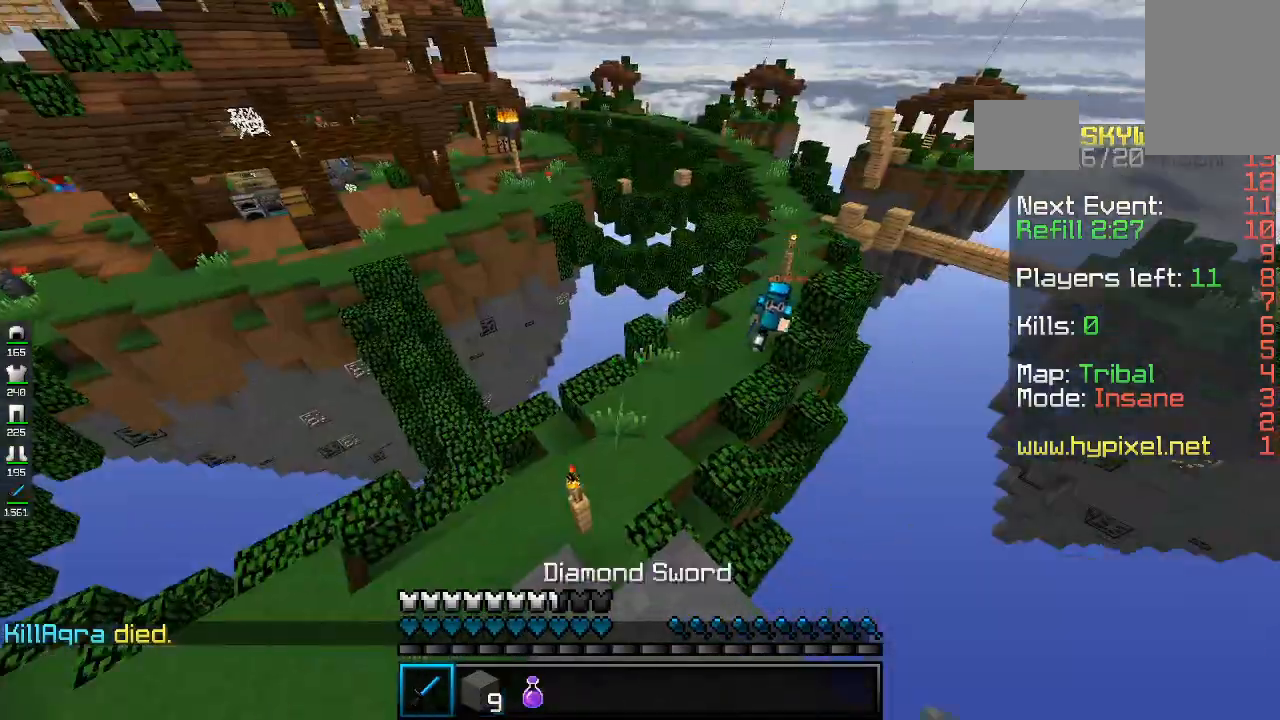
{"keys": ["a", "space", "w"], "mouse": [], "events": [[233, "w", "down"], [400, "space", "down"], [433, "a", "down"]]}
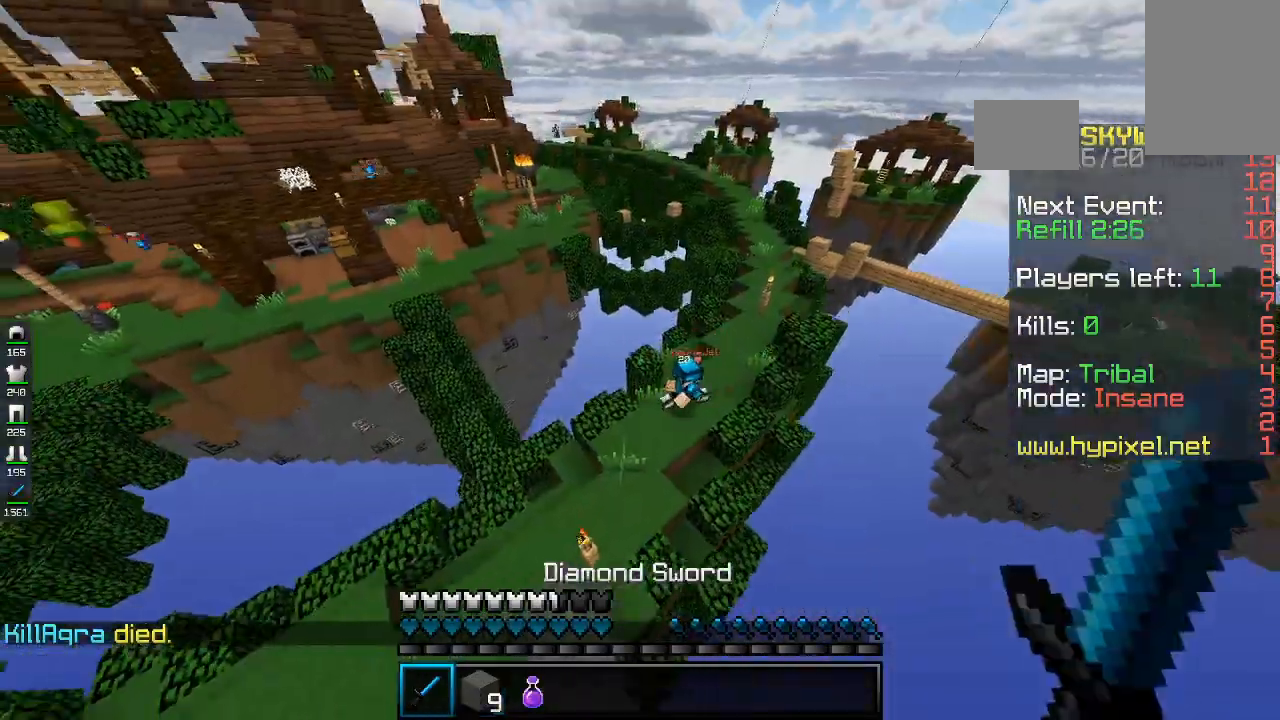
{"keys": ["a", "d"], "mouse": ["left"], "events": [[100, "space", "up"], [200, "mouse_left", "down"], [233, "d", "down"], [400, "a", "up"], [467, "a", "down"], [467, "w", "up"]]}
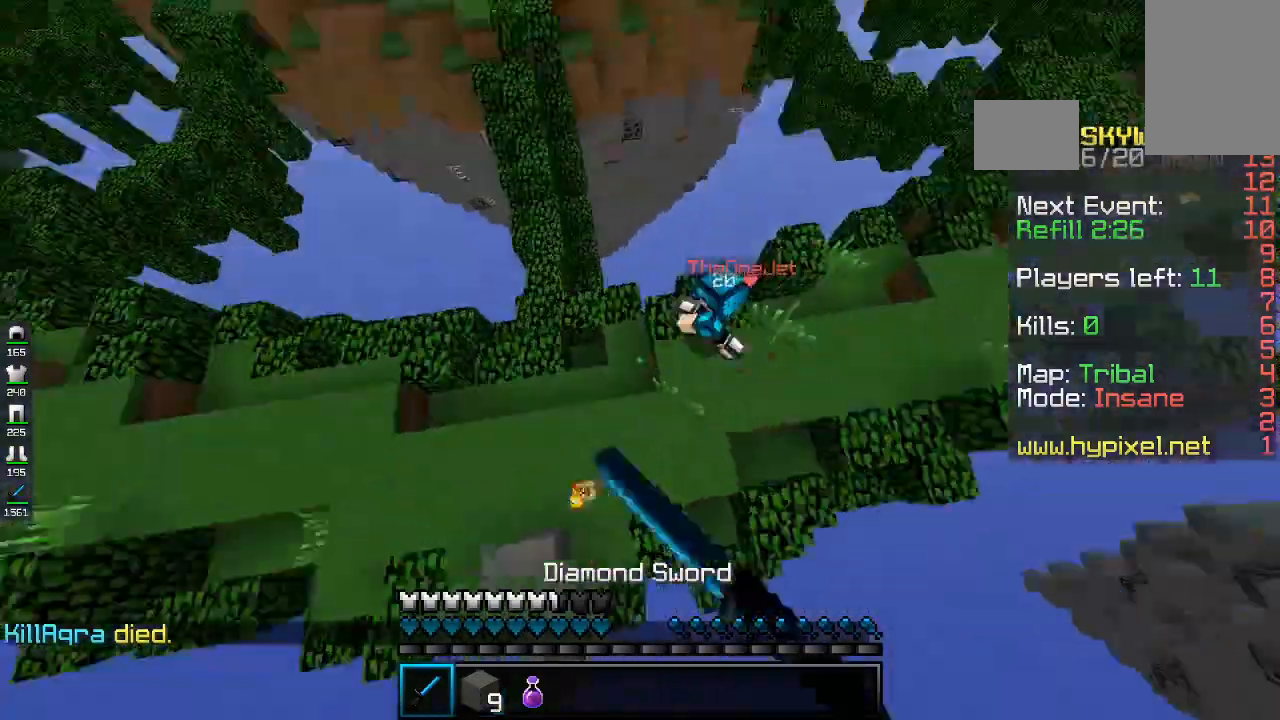
{"keys": ["d", "w"], "mouse": ["left"], "events": [[100, "w", "down"], [233, "a", "up"]]}
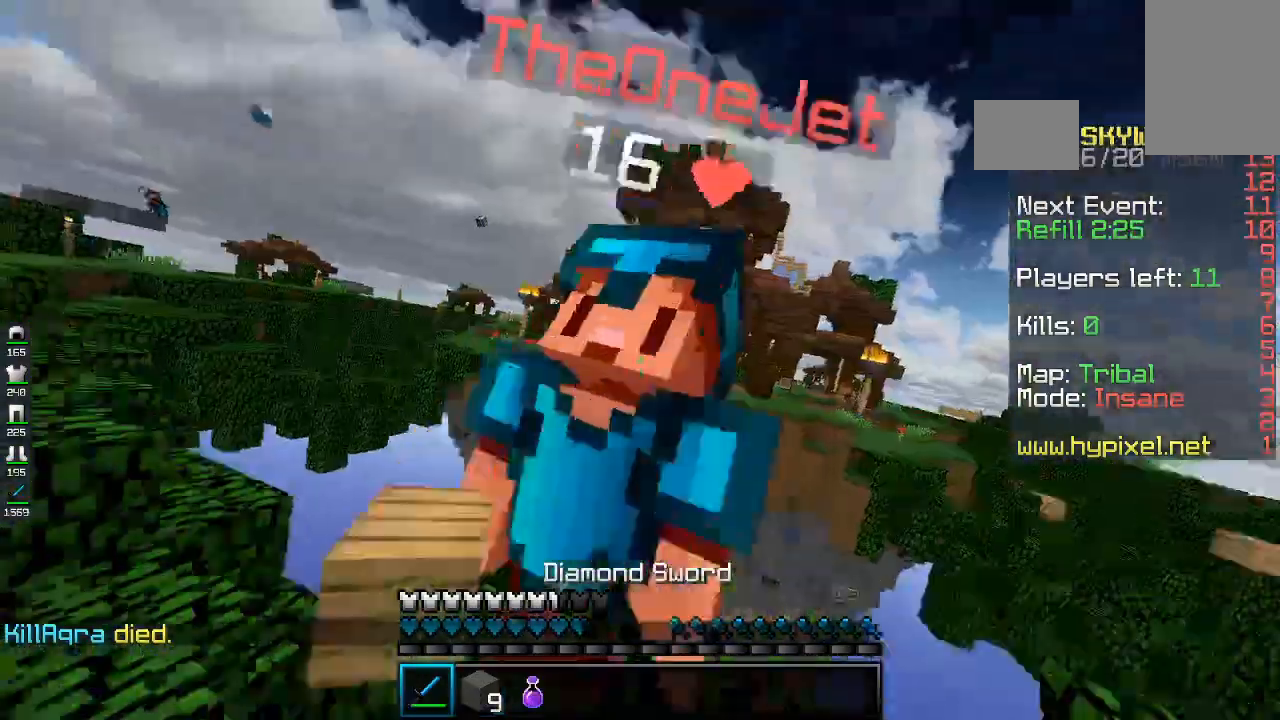
{"keys": [], "mouse": ["left"], "events": [[133, "a", "down"], [233, "d", "up"], [300, "w", "up"], [467, "a", "up"]]}
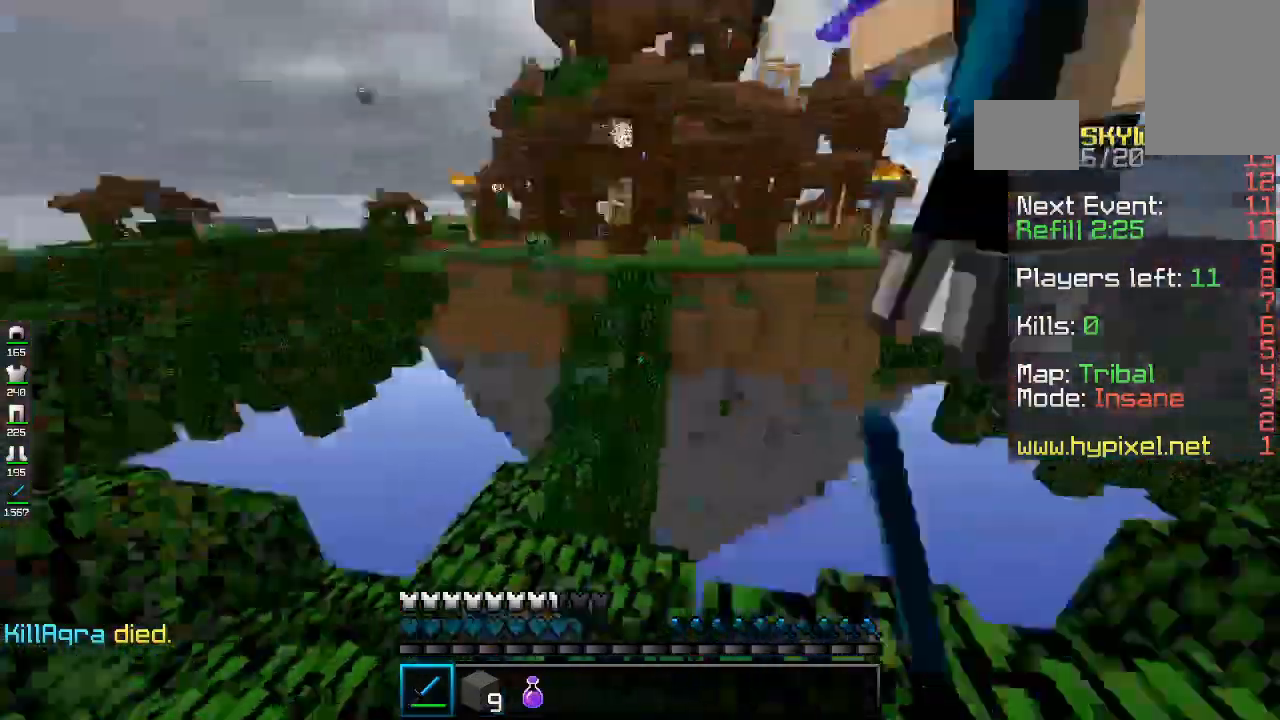
{"keys": ["w"], "mouse": ["left"], "events": [[500, "w", "down"]]}
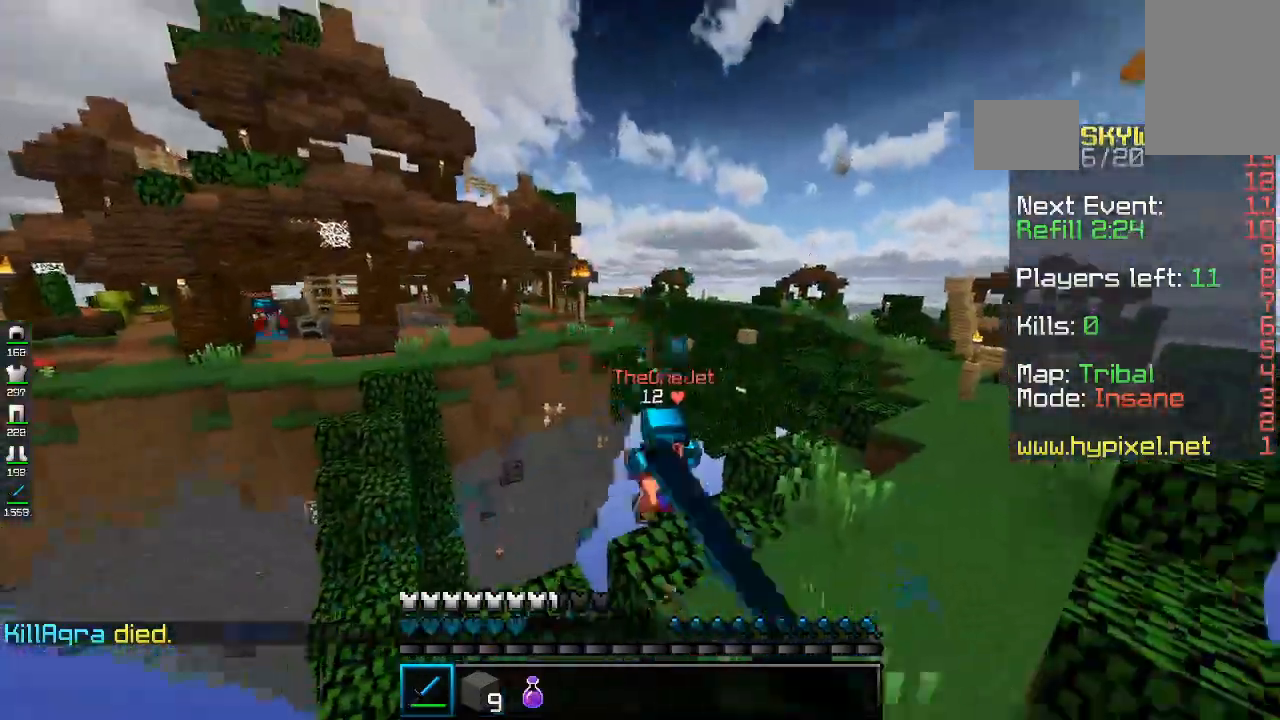
{"keys": ["d", "w"], "mouse": ["left"], "events": [[500, "d", "down"]]}
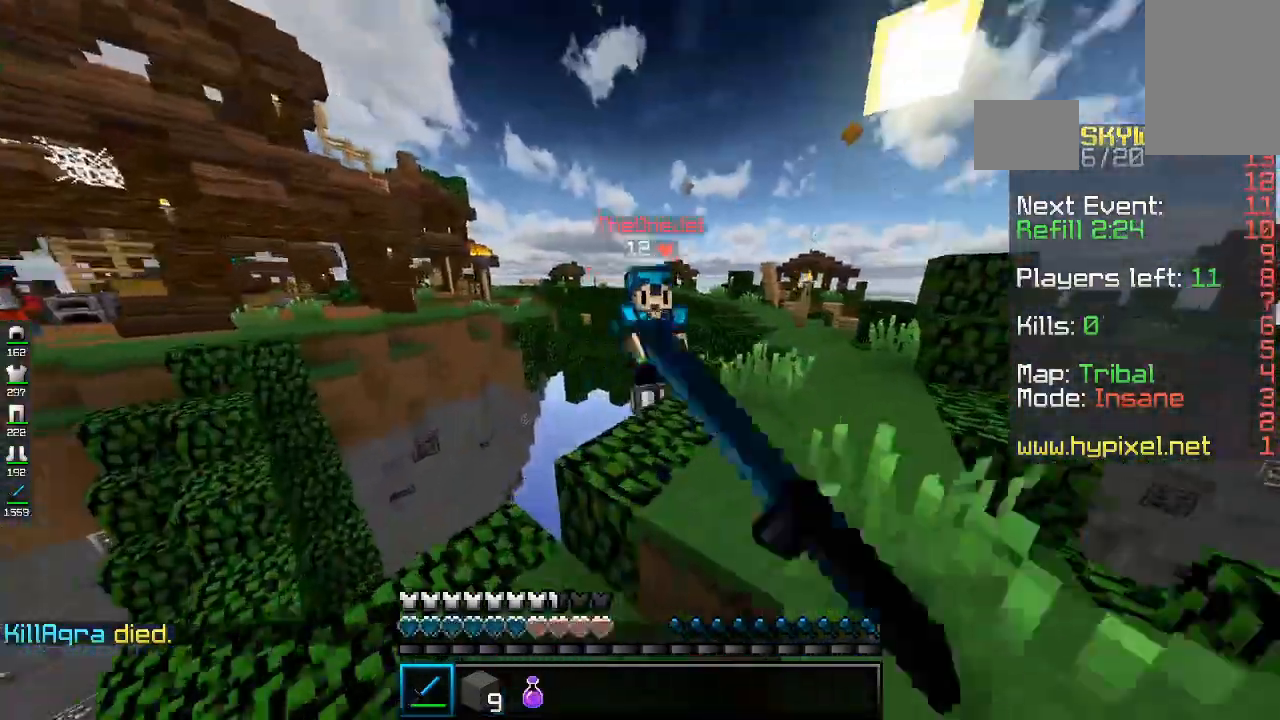
{"keys": ["d", "w"], "mouse": ["left"], "events": []}
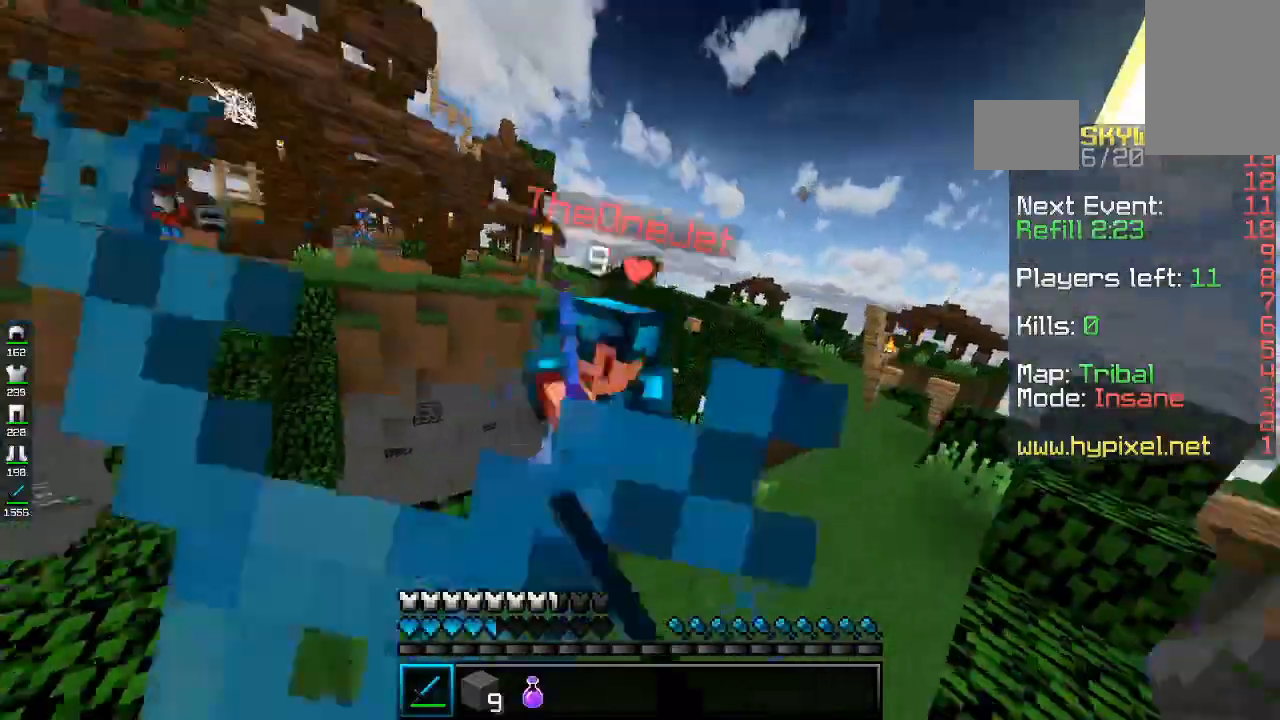
{"keys": ["w"], "mouse": ["left"], "events": [[167, "d", "up"], [233, "d", "down"], [400, "d", "up"]]}
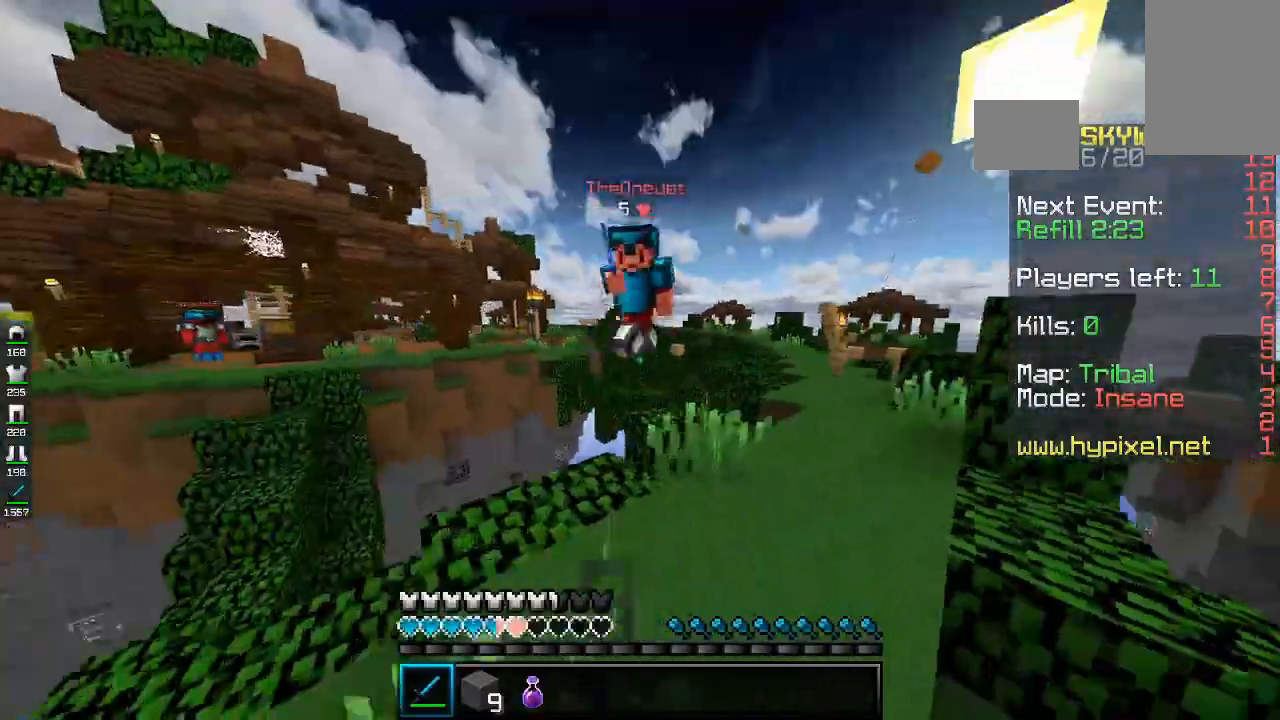
{"keys": ["d", "w"], "mouse": ["left"], "events": [[333, "d", "down"]]}
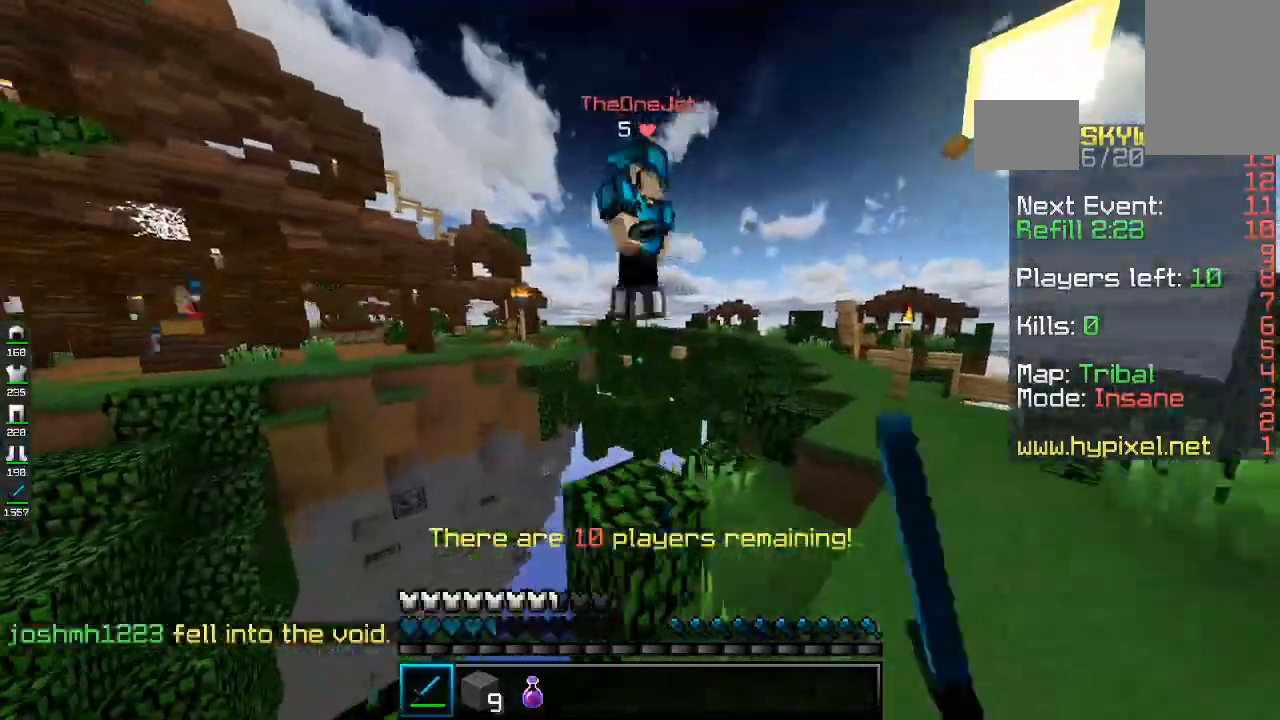
{"keys": ["d", "w"], "mouse": ["left"], "events": []}
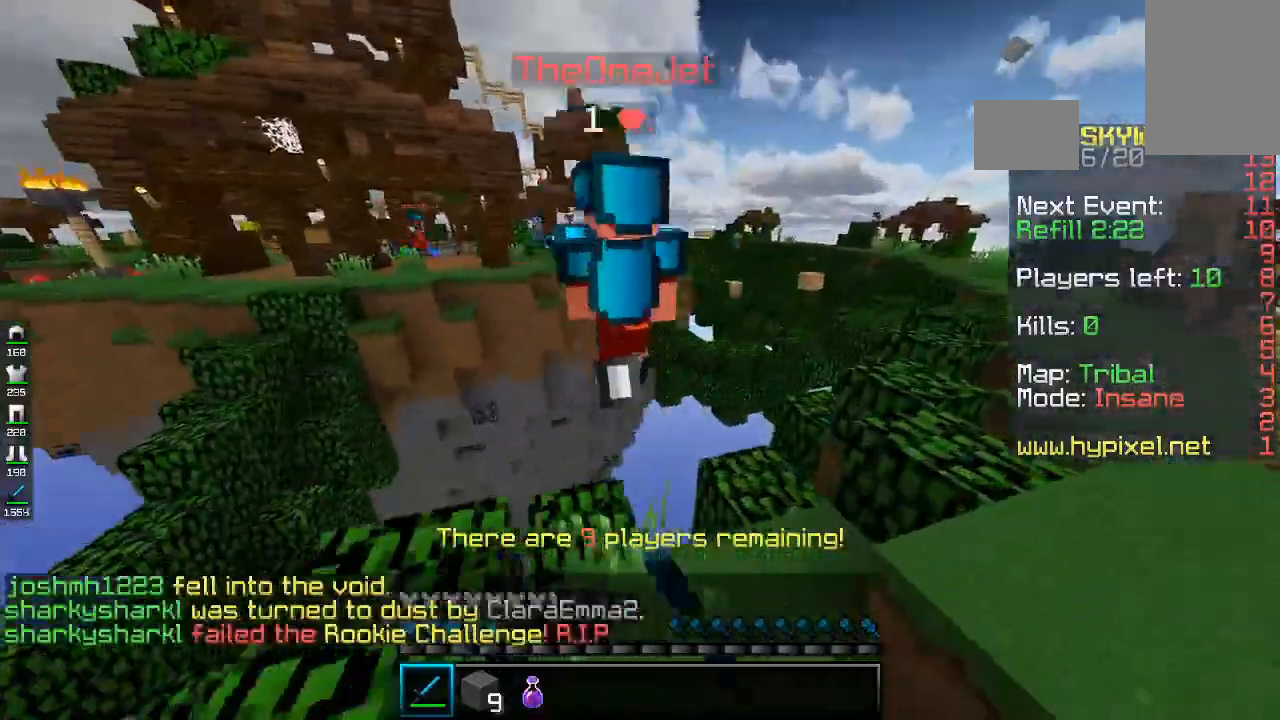
{"keys": ["d", "s", "space"], "mouse": ["left"], "events": [[33, "w", "up"], [400, "s", "down"], [500, "space", "down"]]}
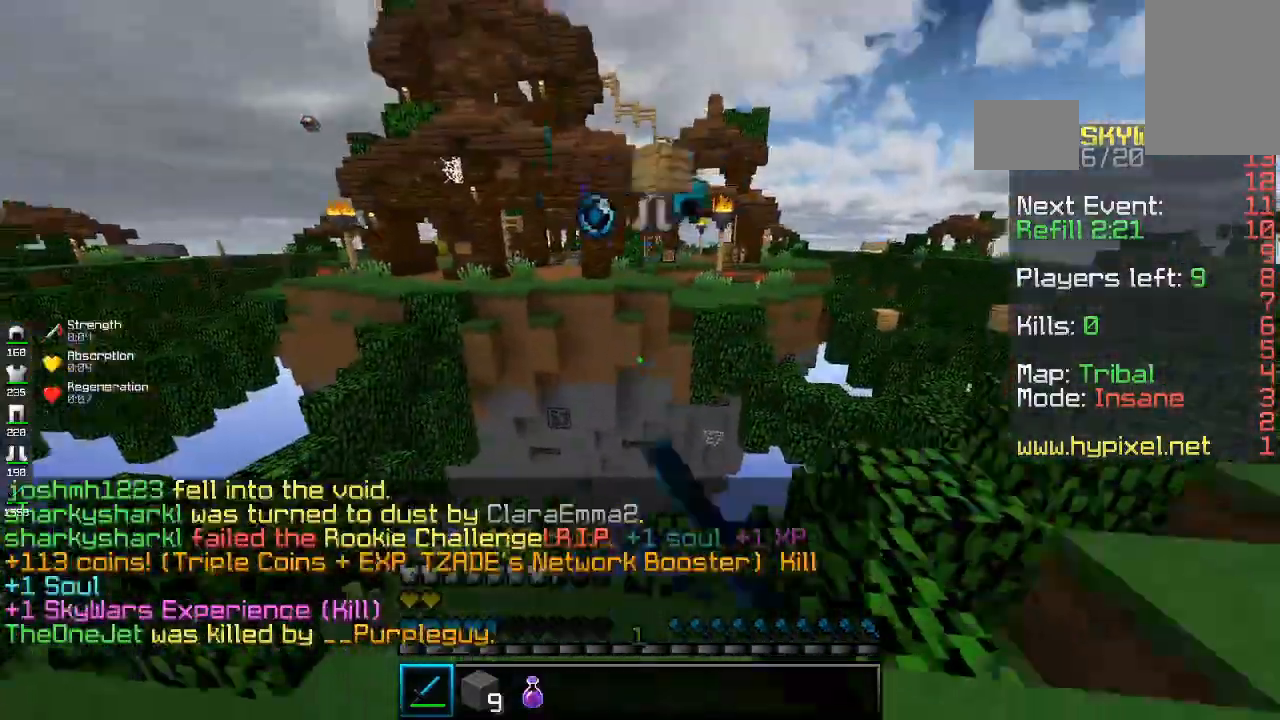
{"keys": ["d", "w"], "mouse": [], "events": [[67, "mouse_left", "up"], [200, "s", "up"], [300, "space", "up"], [367, "w", "down"]]}
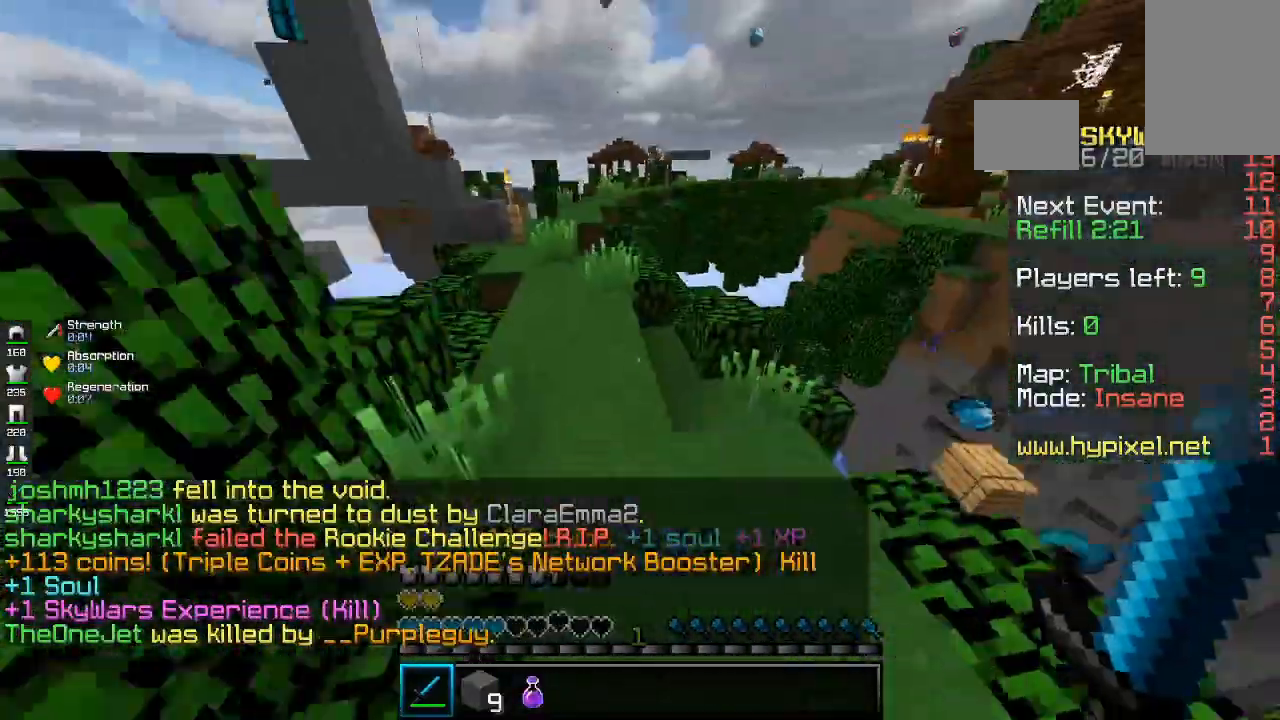
{"keys": ["d"], "mouse": [], "events": [[400, "w", "up"]]}
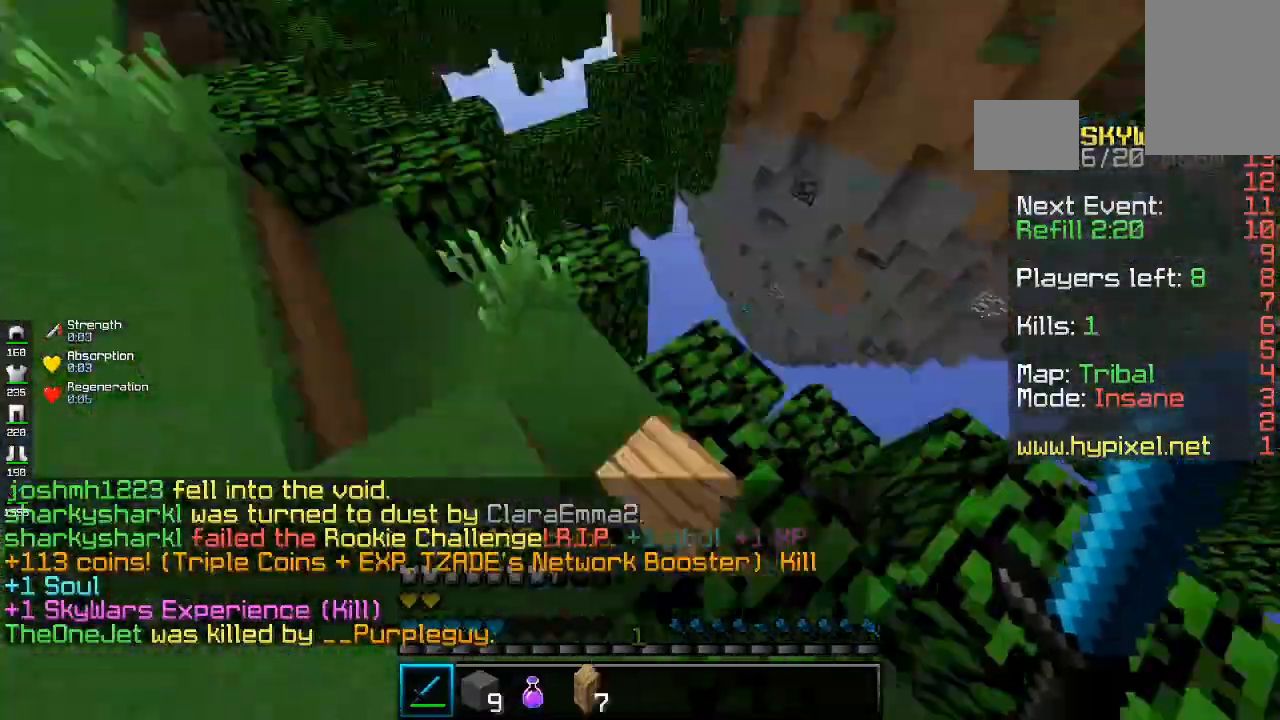
{"keys": ["a", "w"], "mouse": [], "events": [[33, "w", "down"], [300, "a", "down"], [300, "d", "up"]]}
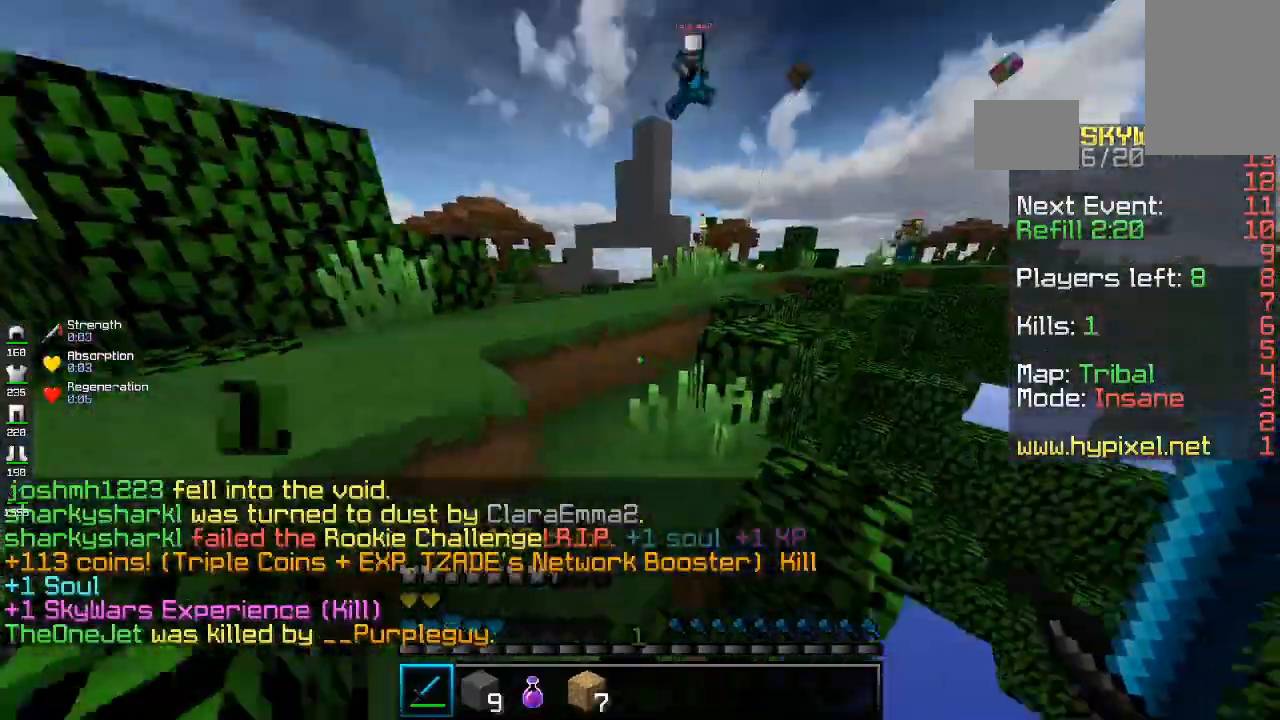
{"keys": ["a", "w"], "mouse": [], "events": [[100, "space", "down"], [433, "space", "up"]]}